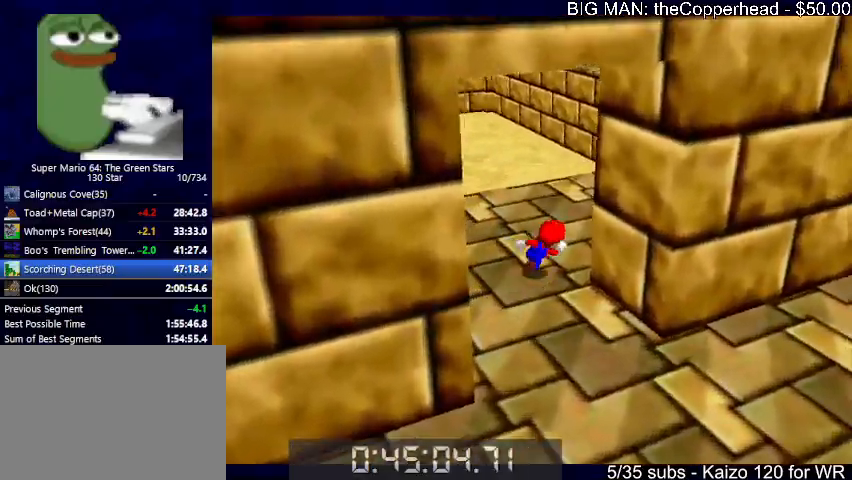
Gameplay with keyboard; each line is a JSON object with the keys held at the frame after it. "events" lists presses ("down") and releases ("up") of "0", "1", "2", "3", "4", "5", "6", "8", "a", "c", "d", "down", "left", "right", "s", "up", "x" and "z" between this image and that frame as [ms after this image, input, new state], when the widget could be followed in between. No other keys are recorded. Mouse input is not recorded.
{"keys": ["right", "up"], "events": [[33, "c", "down"], [100, "8", "down"], [133, "c", "up"], [133, "up", "up"], [166, "8", "up"], [366, "x", "down"], [466, "c", "down"], [466, "up", "down"], [466, "x", "up"], [500, "c", "up"]]}
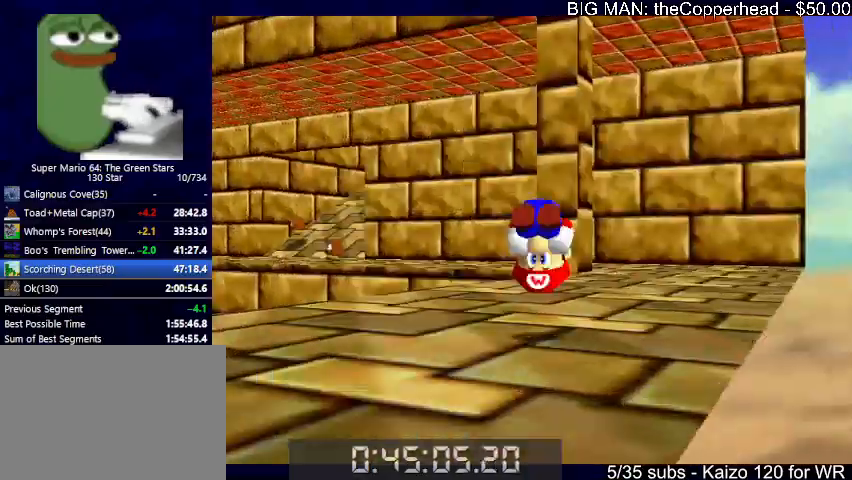
{"keys": ["left", "up"], "events": [[33, "c", "down"], [33, "x", "down"], [133, "x", "up"], [200, "c", "up"], [200, "right", "up"], [366, "left", "down"]]}
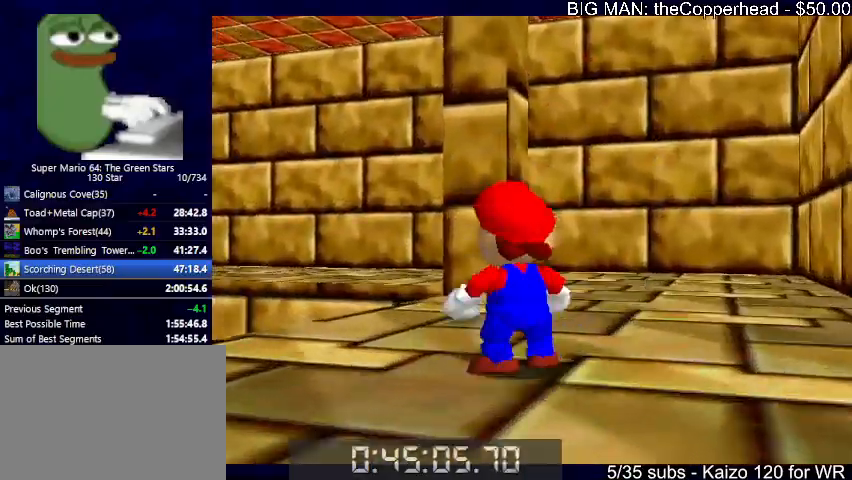
{"keys": ["left", "z"], "events": [[33, "x", "down"], [33, "z", "down"], [100, "5", "down"], [100, "left", "up"], [200, "5", "up"], [200, "left", "down"], [200, "x", "up"], [266, "z", "up"], [333, "z", "down"], [500, "up", "up"]]}
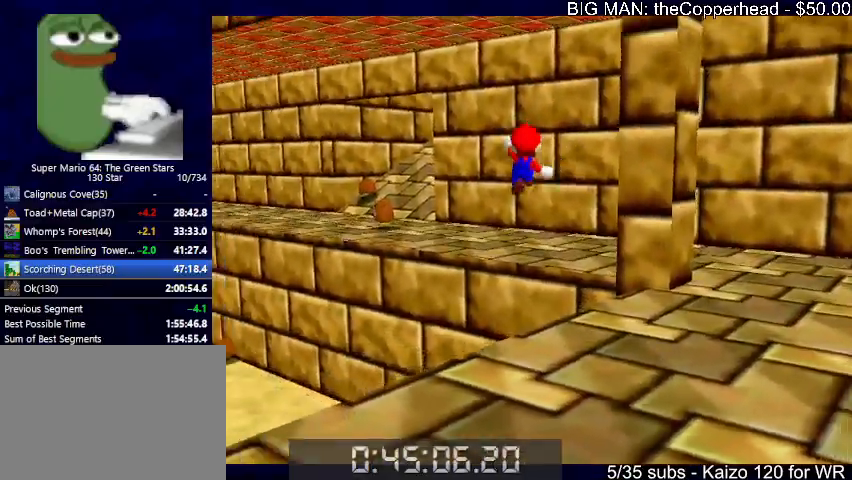
{"keys": ["left", "up"], "events": [[166, "z", "up"], [233, "8", "down"], [300, "8", "up"], [366, "up", "down"]]}
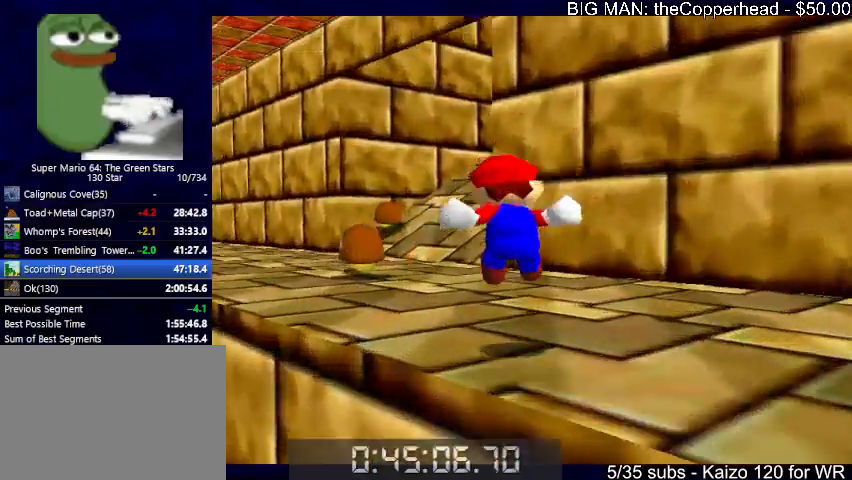
{"keys": ["left", "up"], "events": [[233, "left", "up"], [333, "c", "down"], [333, "left", "down"], [366, "c", "up"]]}
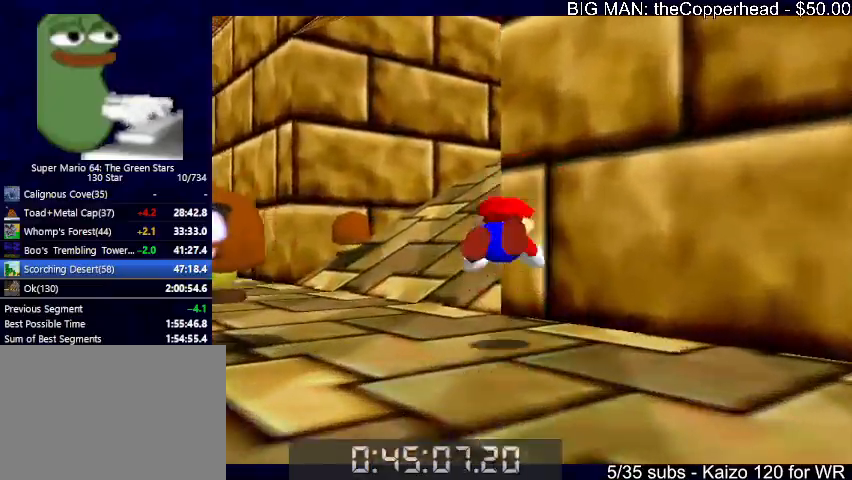
{"keys": ["up"], "events": [[166, "x", "down"], [200, "c", "down"], [300, "x", "up"], [333, "c", "up"], [333, "left", "up"]]}
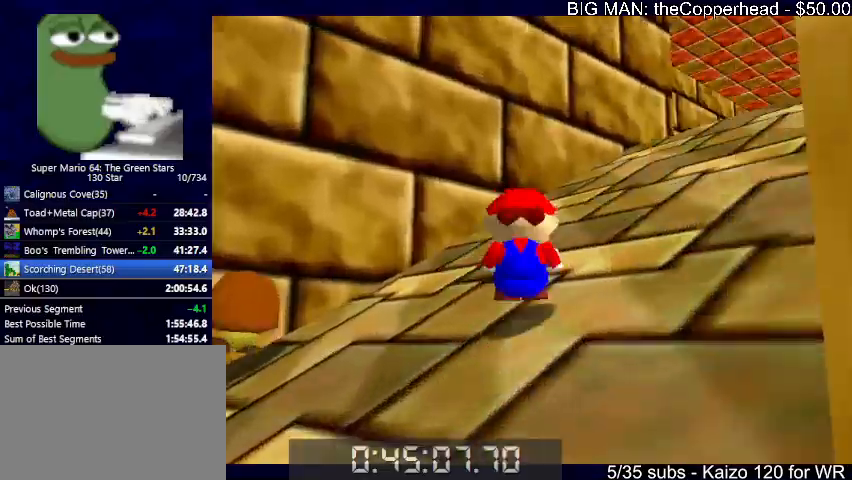
{"keys": ["up"], "events": [[66, "right", "down"], [166, "c", "down"], [233, "x", "down"], [266, "c", "up"], [300, "x", "up"], [500, "right", "up"]]}
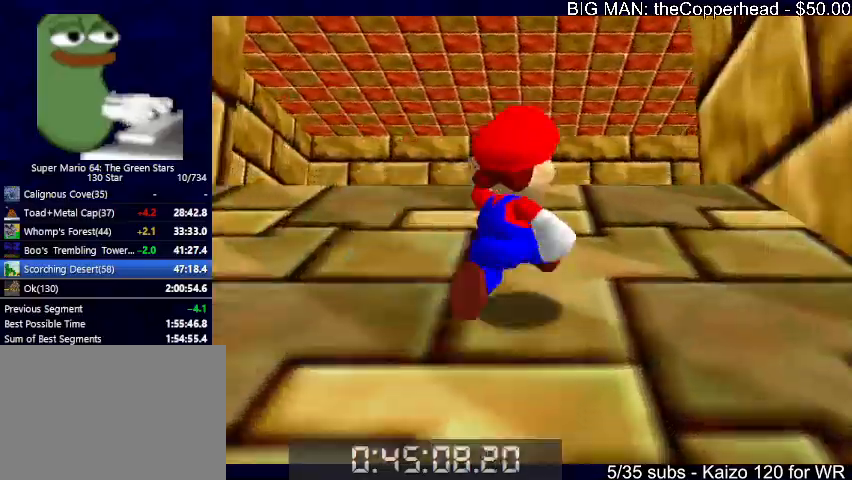
{"keys": ["up", "x"], "events": [[100, "5", "down"], [133, "5", "up"], [433, "z", "down"], [466, "x", "down"], [500, "z", "up"]]}
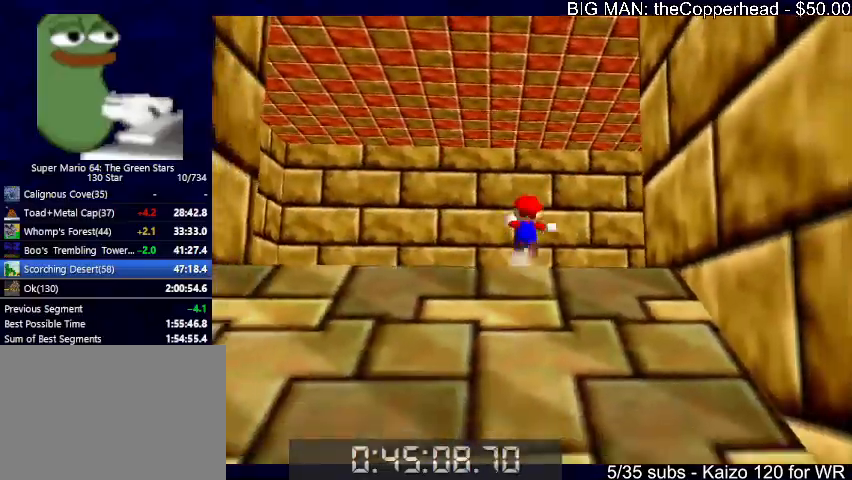
{"keys": ["up"], "events": [[66, "x", "up"], [200, "left", "down"], [433, "left", "up"]]}
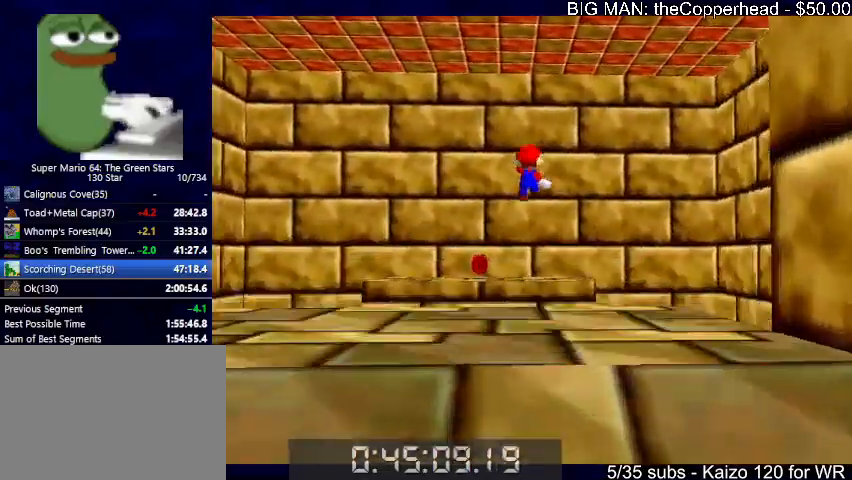
{"keys": [], "events": [[133, "up", "up"], [200, "down", "down"], [200, "right", "down"], [300, "right", "up"], [400, "down", "up"]]}
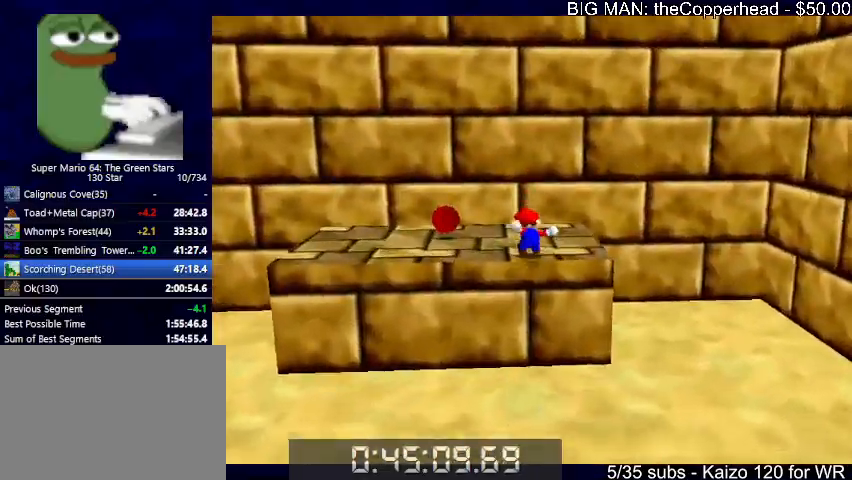
{"keys": ["down", "left"], "events": [[100, "left", "down"], [100, "up", "down"], [333, "up", "up"], [466, "down", "down"]]}
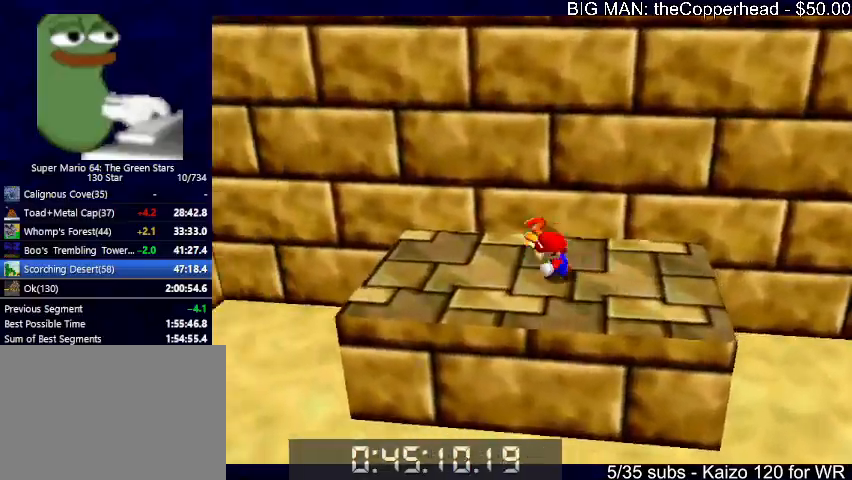
{"keys": ["down", "left"], "events": [[100, "left", "up"], [233, "z", "down"], [300, "8", "down"], [300, "x", "down"], [300, "z", "up"], [400, "8", "up"], [400, "left", "down"], [400, "x", "up"]]}
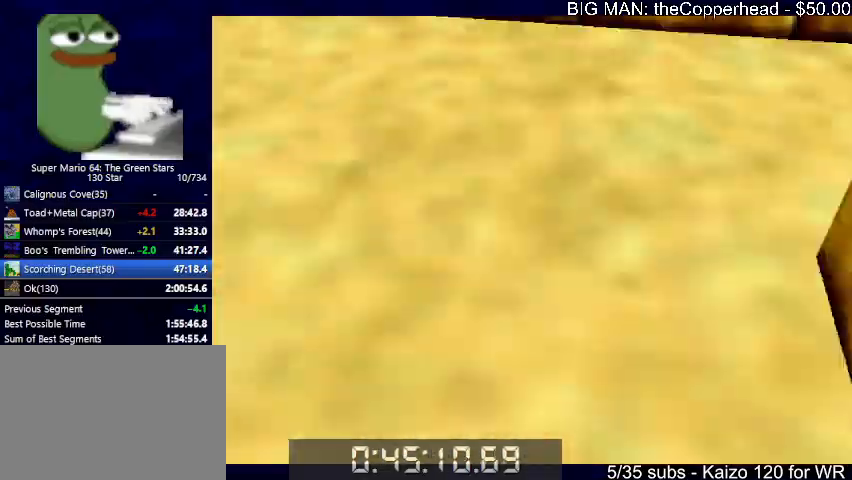
{"keys": ["up", "x"], "events": [[33, "down", "up"], [33, "x", "down"], [166, "up", "down"], [300, "left", "up"]]}
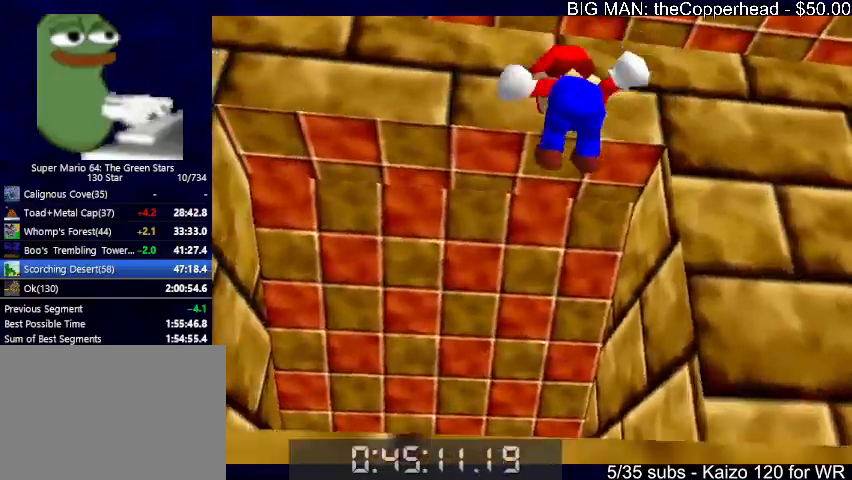
{"keys": ["3", "up", "x"], "events": [[500, "3", "down"]]}
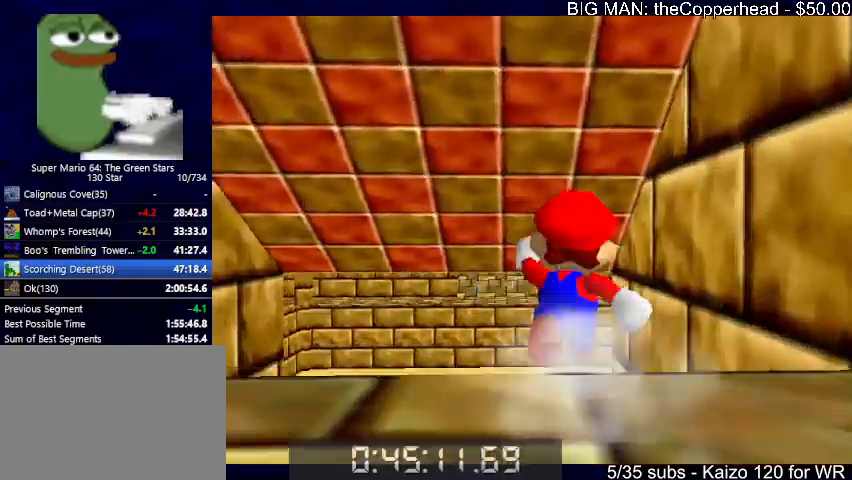
{"keys": ["right", "up"], "events": [[66, "c", "down"], [100, "3", "up"], [133, "c", "up"], [133, "x", "up"], [333, "right", "down"]]}
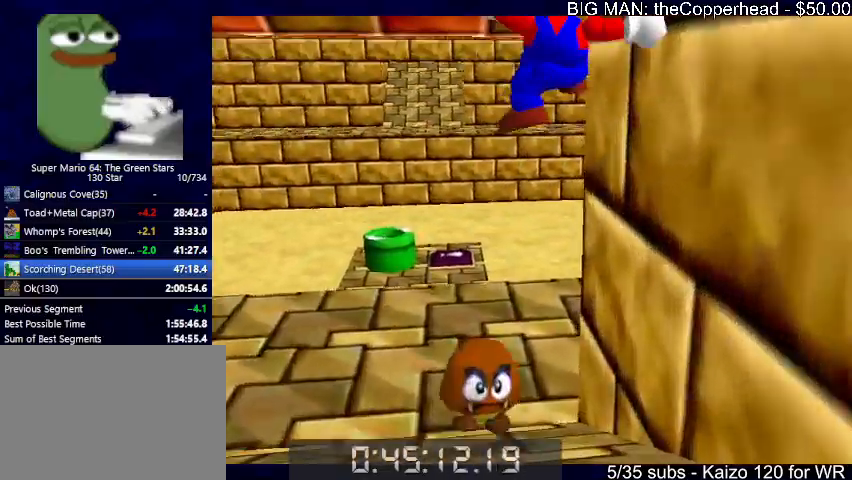
{"keys": ["right"], "events": [[166, "up", "up"], [266, "down", "down"], [500, "down", "up"]]}
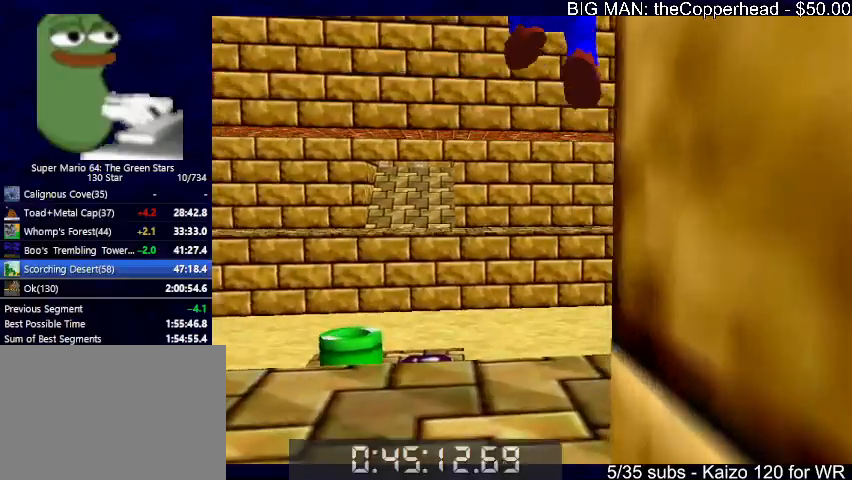
{"keys": ["right", "up"], "events": [[166, "up", "down"], [233, "right", "up"], [400, "right", "down"]]}
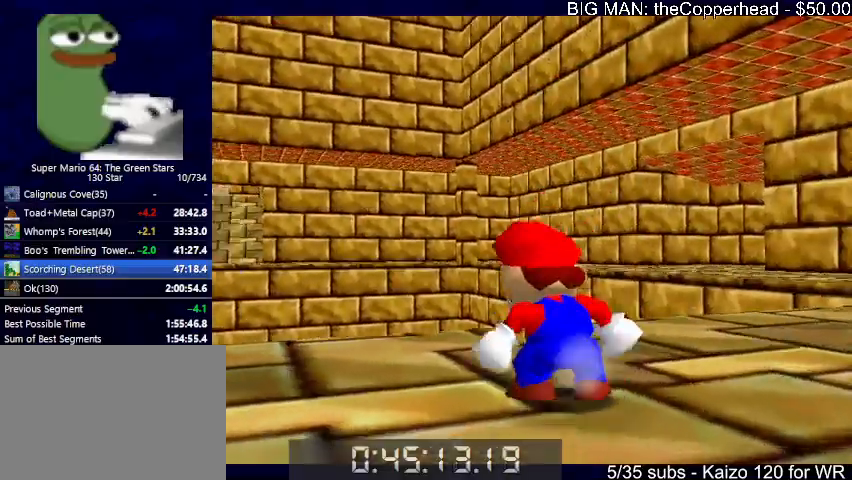
{"keys": ["right"], "events": [[466, "up", "up"]]}
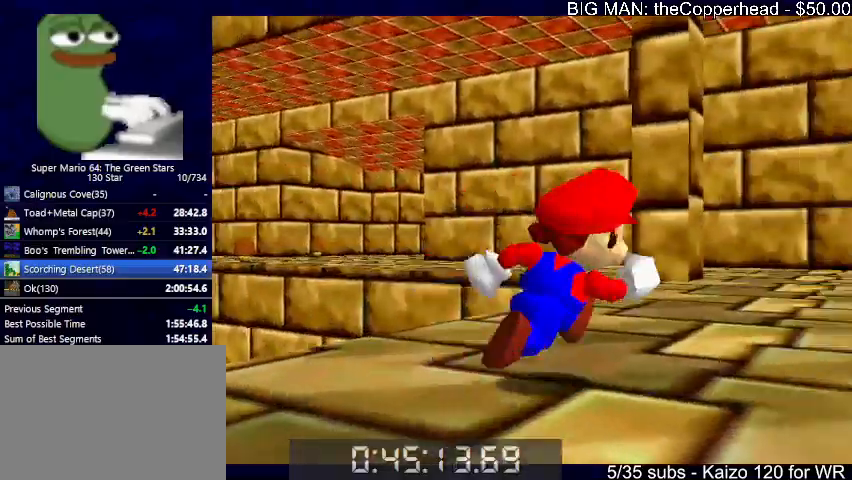
{"keys": ["up"], "events": [[33, "5", "down"], [66, "5", "up"], [66, "up", "down"], [433, "right", "up"]]}
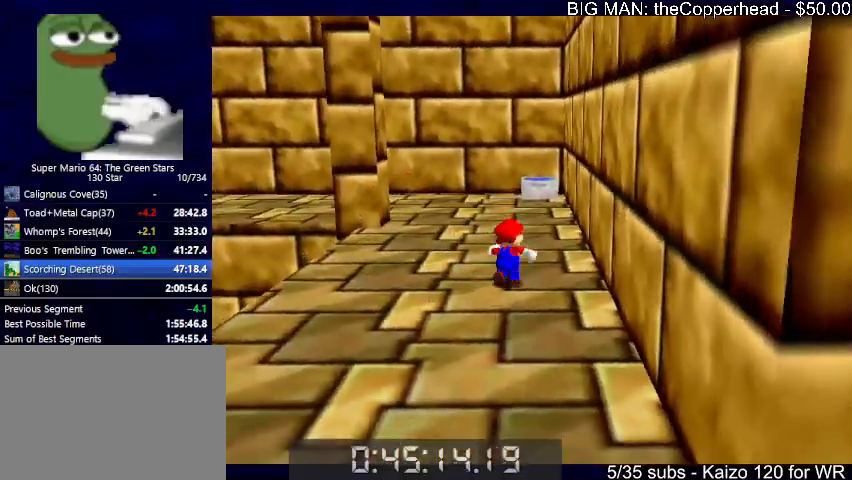
{"keys": ["right", "up"], "events": [[266, "c", "down"], [366, "c", "up"], [400, "right", "down"]]}
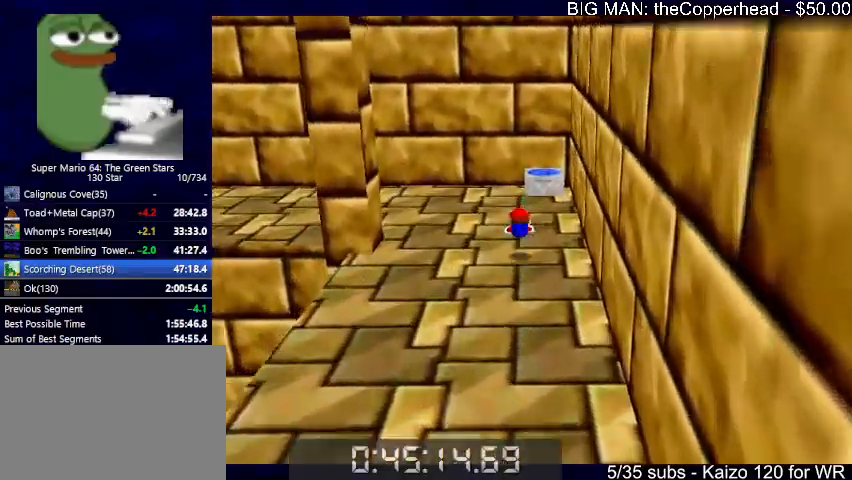
{"keys": [], "events": [[133, "x", "down"], [200, "c", "down"], [300, "c", "up"], [300, "x", "up"], [433, "up", "up"], [466, "right", "up"]]}
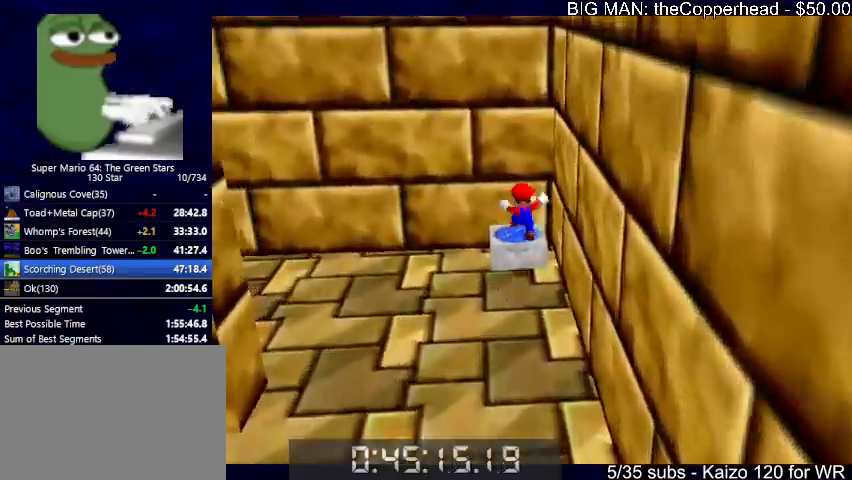
{"keys": ["8", "left", "x"], "events": [[33, "down", "down"], [33, "left", "down"], [166, "x", "down"], [166, "z", "down"], [200, "x", "up"], [200, "z", "up"], [266, "x", "down"], [266, "z", "down"], [333, "down", "up"], [333, "x", "up"], [333, "z", "up"], [433, "8", "down"], [500, "x", "down"]]}
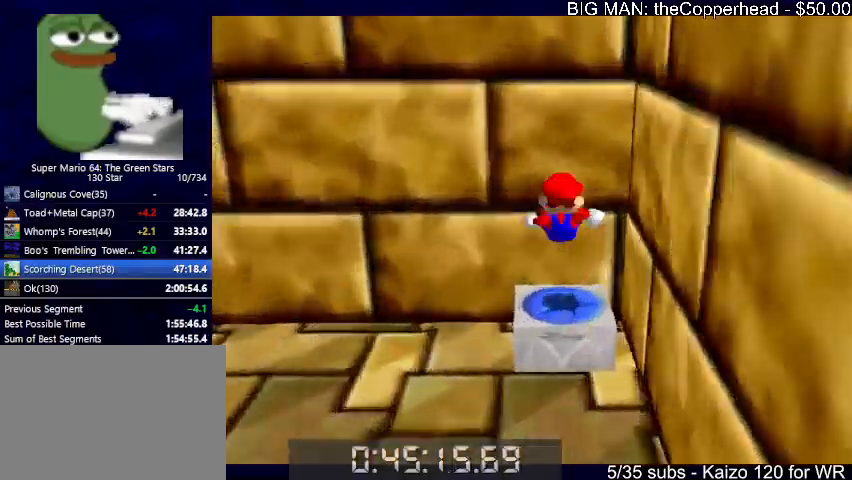
{"keys": ["left", "x"], "events": [[33, "8", "up"]]}
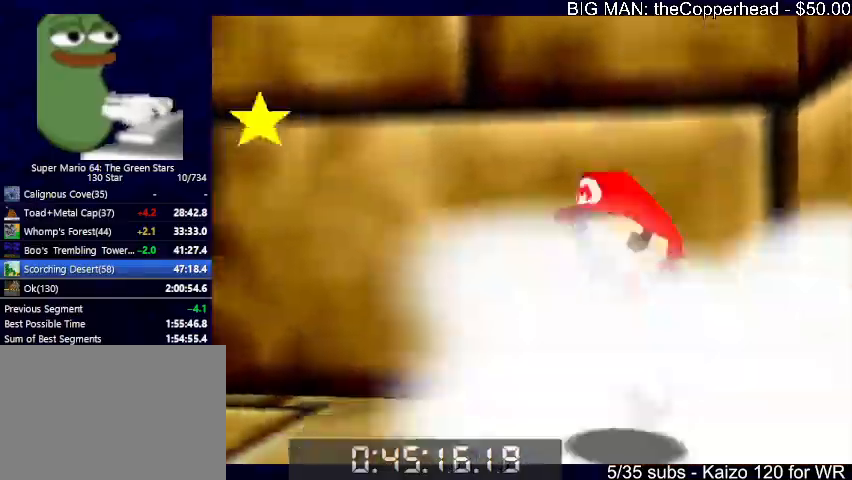
{"keys": ["left", "up"], "events": [[366, "c", "down"], [433, "up", "down"], [433, "x", "up"], [466, "c", "up"]]}
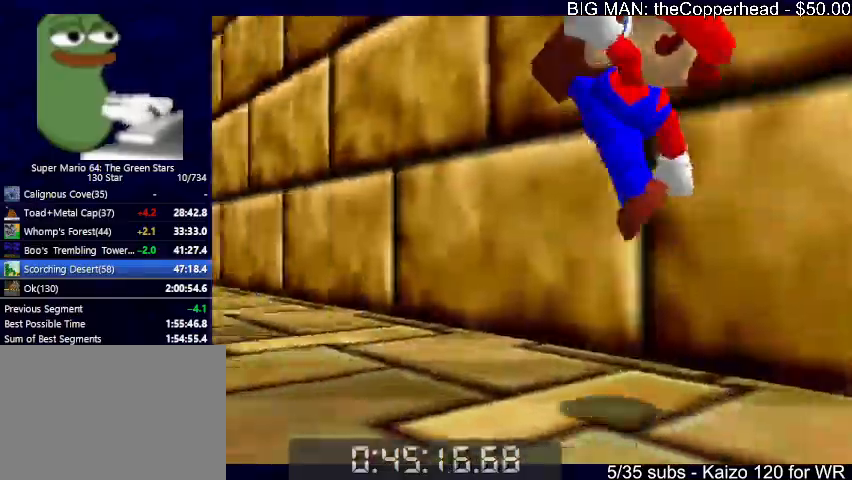
{"keys": ["left", "up"], "events": []}
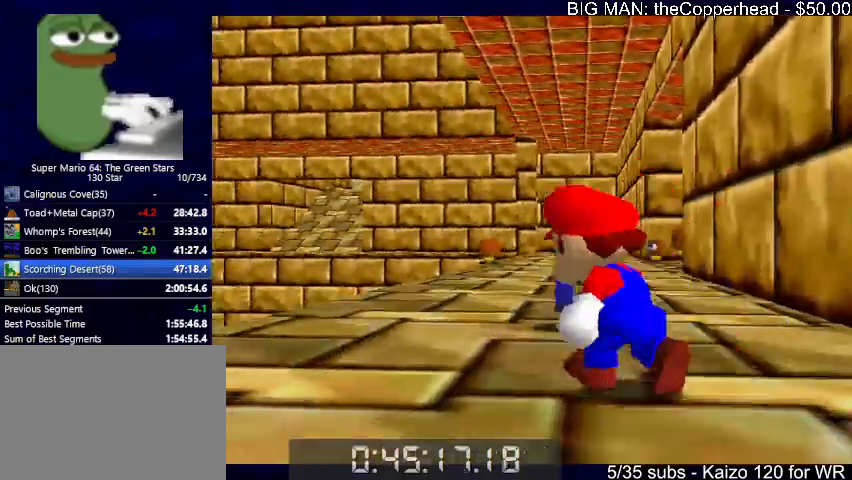
{"keys": ["up"], "events": [[33, "left", "up"], [133, "5", "down"], [233, "c", "down"], [266, "5", "up"], [266, "c", "up"]]}
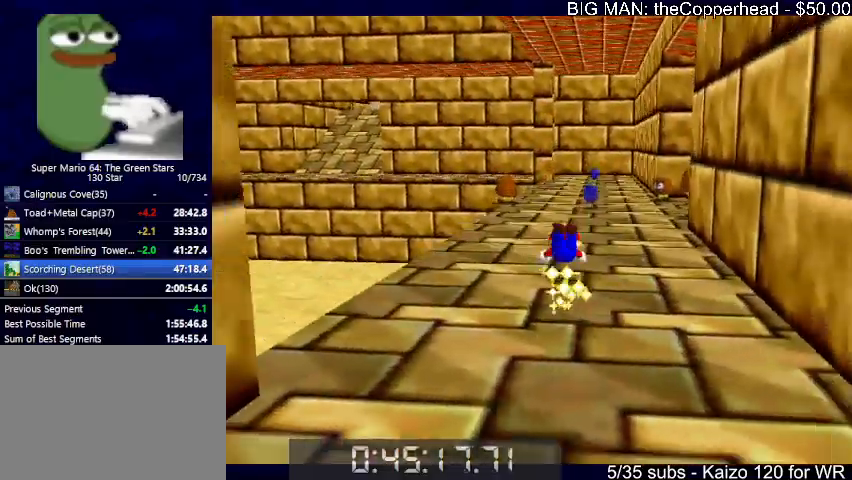
{"keys": ["up"], "events": [[100, "c", "down"], [100, "x", "down"], [200, "c", "up"], [200, "x", "up"]]}
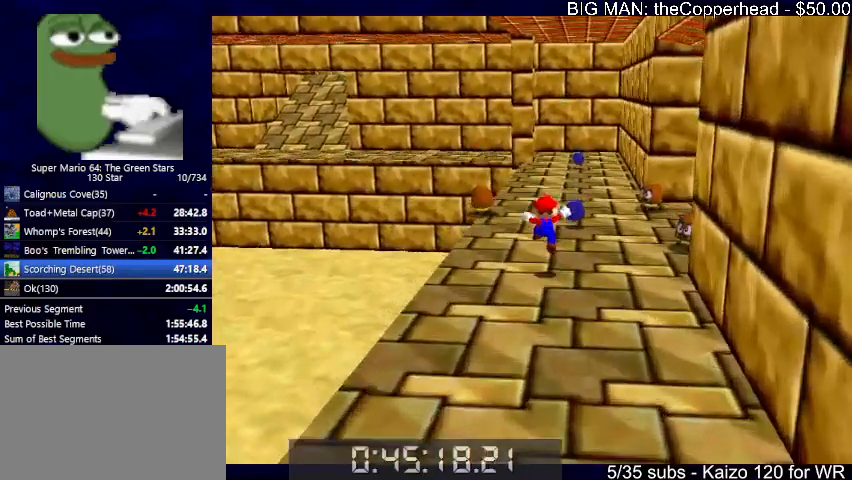
{"keys": ["up"], "events": [[166, "c", "down"], [166, "z", "down"], [200, "z", "up"], [233, "c", "up"], [400, "right", "down"], [433, "right", "up"]]}